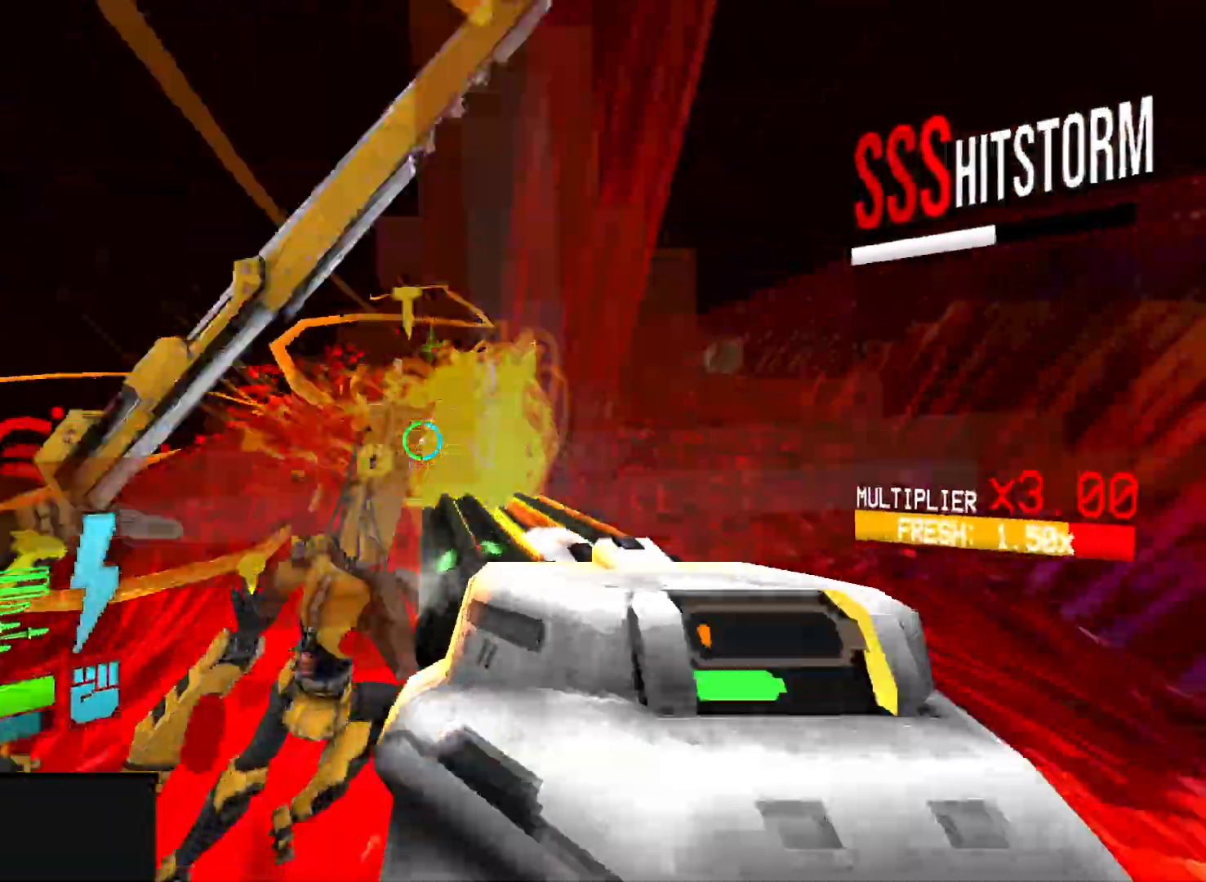
Gameplay with keyboard and mouse; each line is a JSON object with the keys and mouse buttons held at the frame after it. "events" lists presses ("down") and releases ("up") of "1", "2", "3", "4", "5", "a", "alt", "b", "c", "ctrl", "d", "e", "f", "g", "q", "r", "s", "shift", "space", "t", "tab", "v", "w", "x", "z", "mouse_left", "mouse_wheel", "mouse_right" and "mouse_mb4" between this image and that frame as [ms after this image, input, new state], when the widget could be followed in between; "mouse_mb5" appears only as held states. "mouse_left", "mouse_wheel", "mouse_right", "mouse_mb4", "mouse_mb5" = the "left", "wheel", "right", "mb4", "mb5" buttons of the "mouse" list. No other keys are recorded. "wheel" means that the mouse wheel is clicked or scrolled. Mouse movement is not recorded.
{"keys": ["2"], "mouse": [], "events": [[17, "a", "up"], [83, "mouse_left", "up"], [83, "mouse_right", "up"], [133, "1", "down"], [183, "1", "up"], [217, "mouse_right", "down"], [317, "mouse_right", "up"], [333, "4", "down"], [383, "mouse_left", "down"], [417, "4", "up"], [500, "2", "down"], [500, "mouse_left", "up"]]}
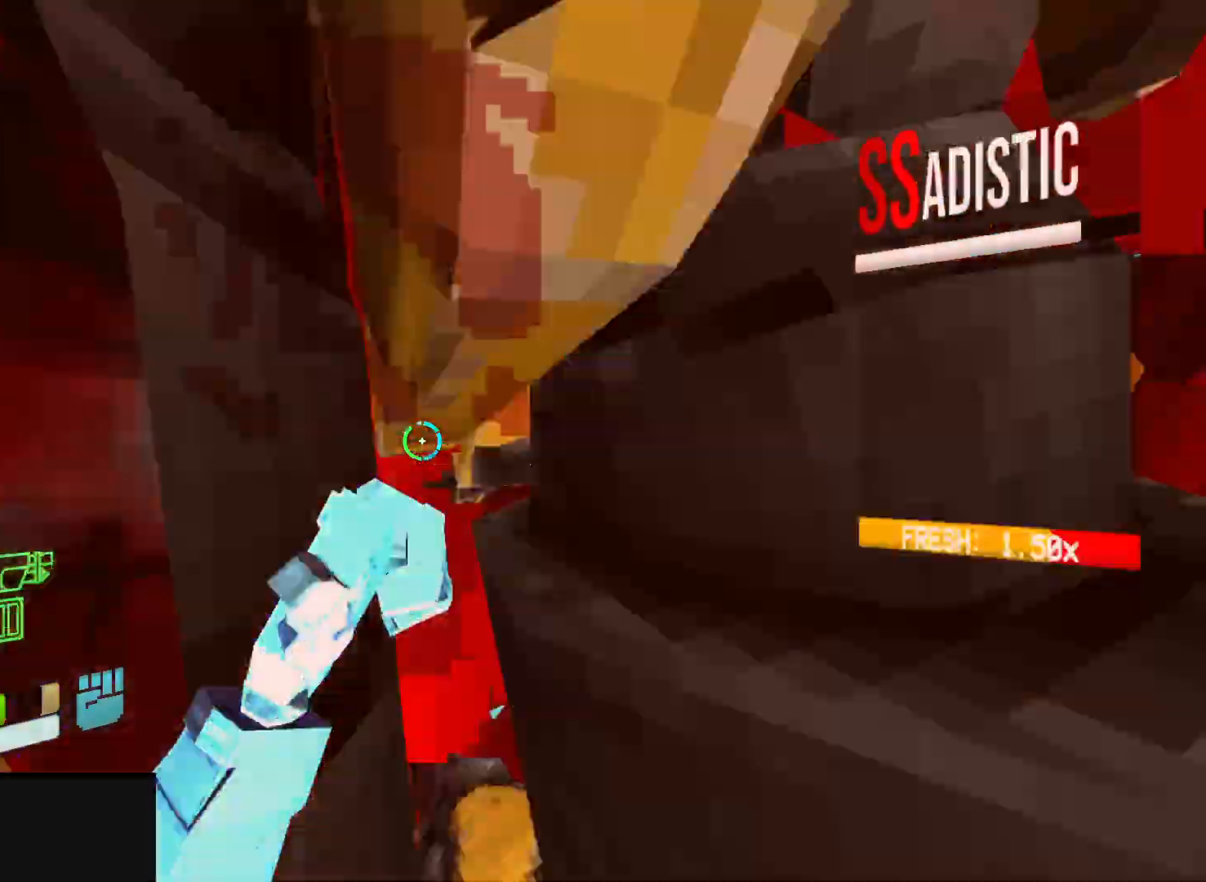
{"keys": ["a"], "mouse": ["right"], "events": [[33, "2", "up"], [150, "a", "down"], [150, "w", "down"], [183, "space", "down"], [200, "mouse_right", "down"], [350, "w", "up"], [367, "space", "up"]]}
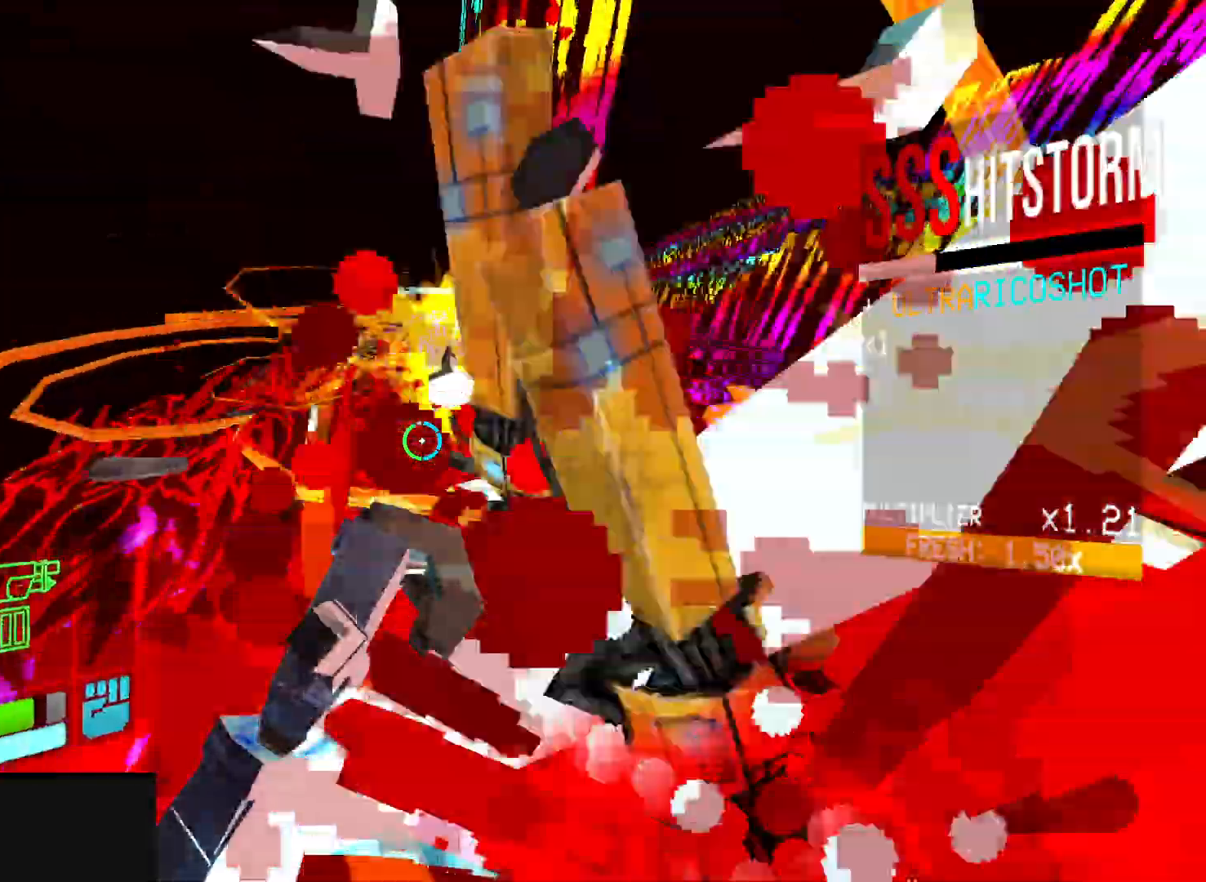
{"keys": ["a"], "mouse": ["right"], "events": []}
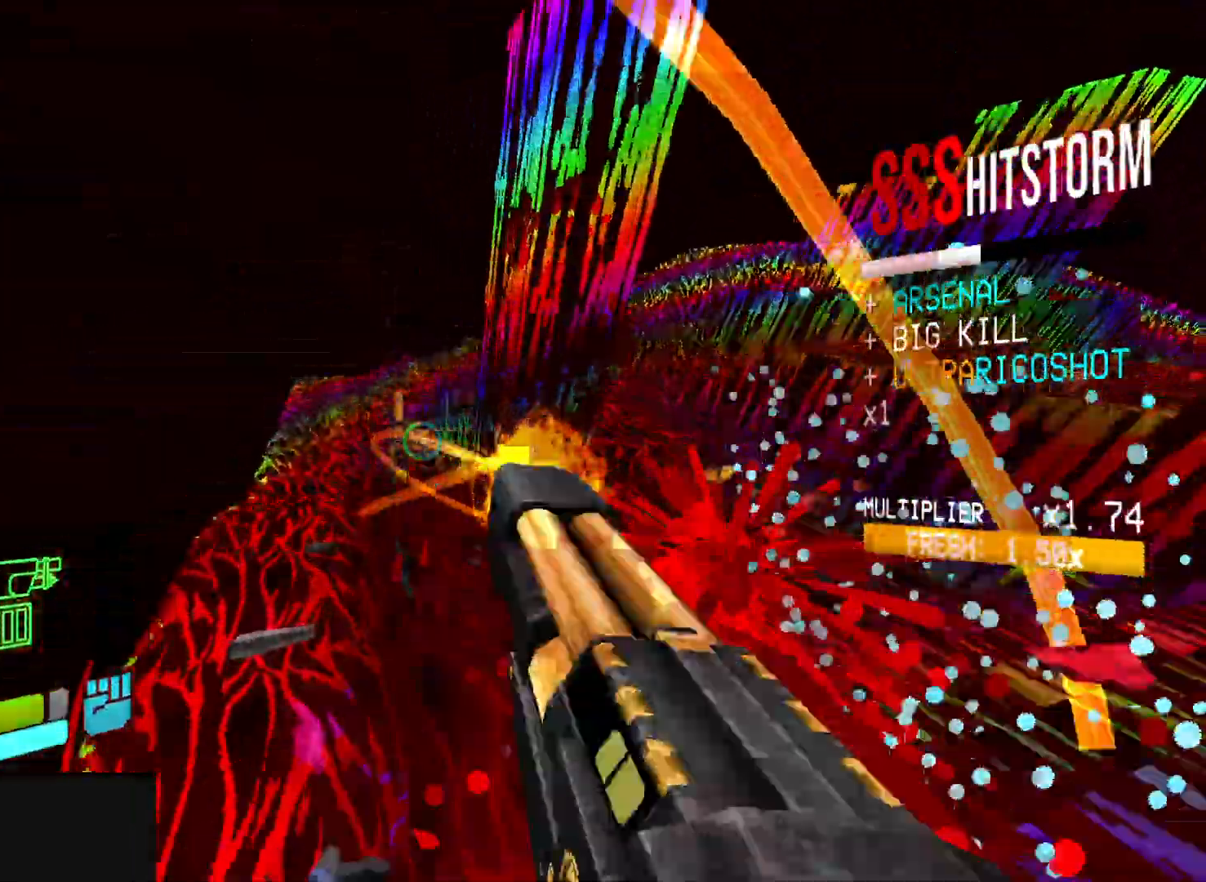
{"keys": ["a"], "mouse": ["right"], "events": [[133, "w", "down"], [167, "shift", "down"], [283, "shift", "up"], [333, "shift", "down"], [433, "w", "up"], [450, "shift", "up"]]}
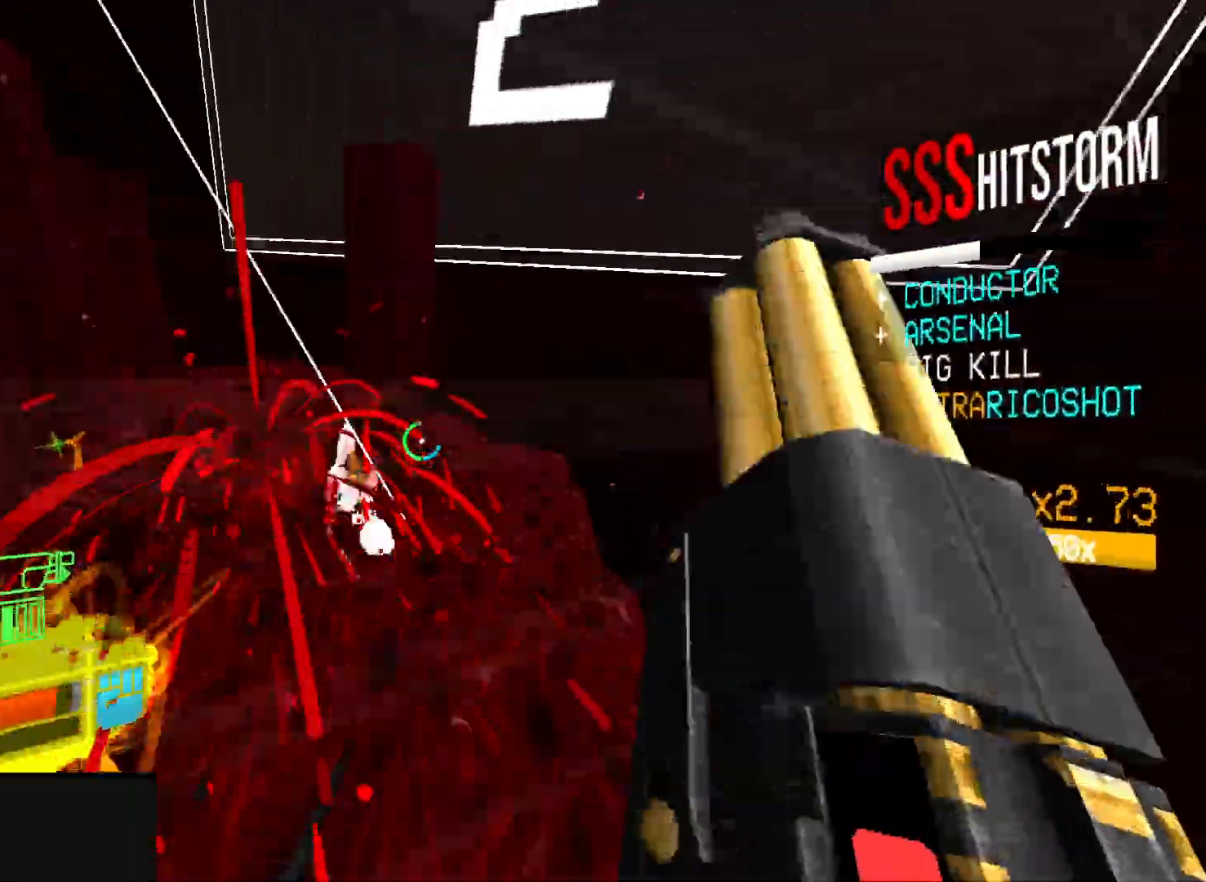
{"keys": ["w"], "mouse": [], "events": [[33, "s", "down"], [50, "a", "up"], [117, "mouse_right", "up"], [233, "d", "down"], [350, "s", "up"], [483, "d", "up"], [483, "w", "down"]]}
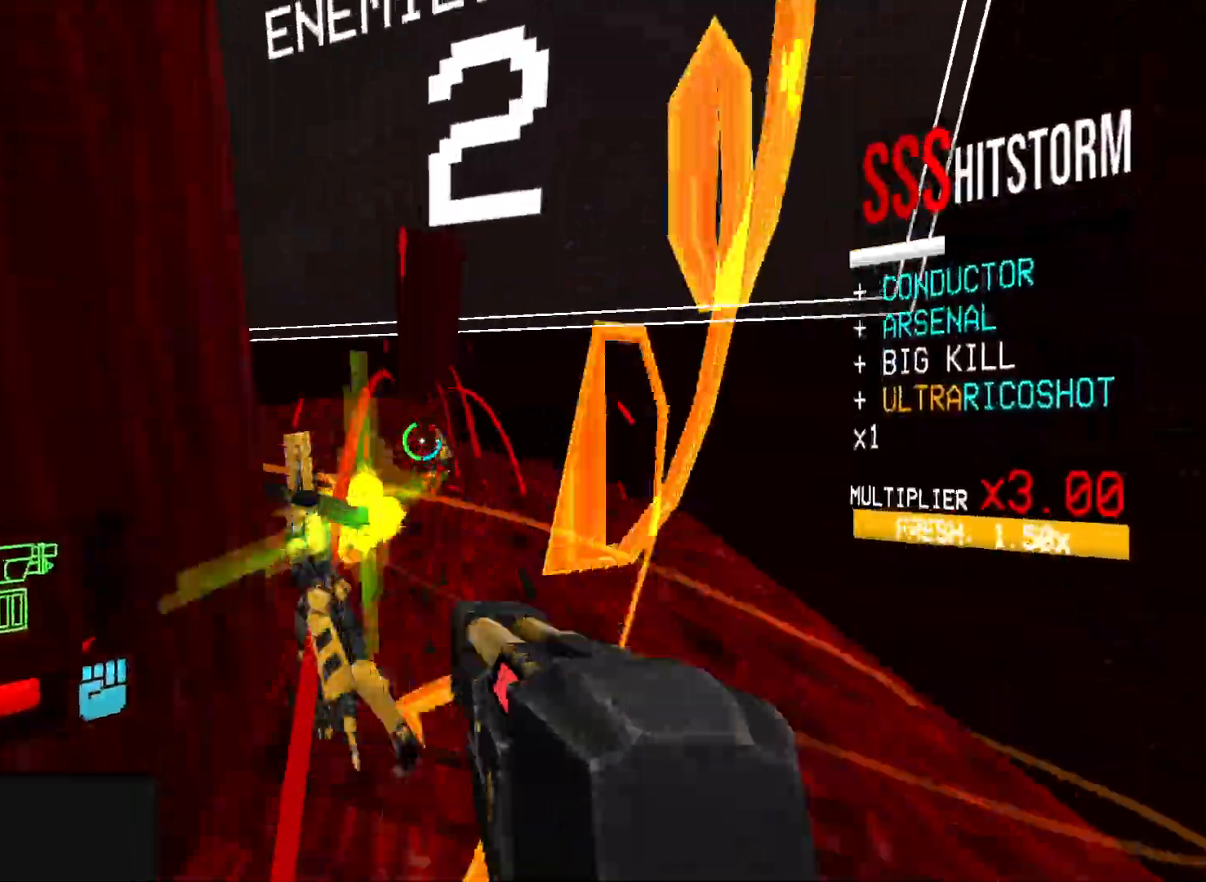
{"keys": ["w"], "mouse": [], "events": [[67, "r", "down"], [133, "r", "up"], [217, "g", "down"], [317, "g", "up"]]}
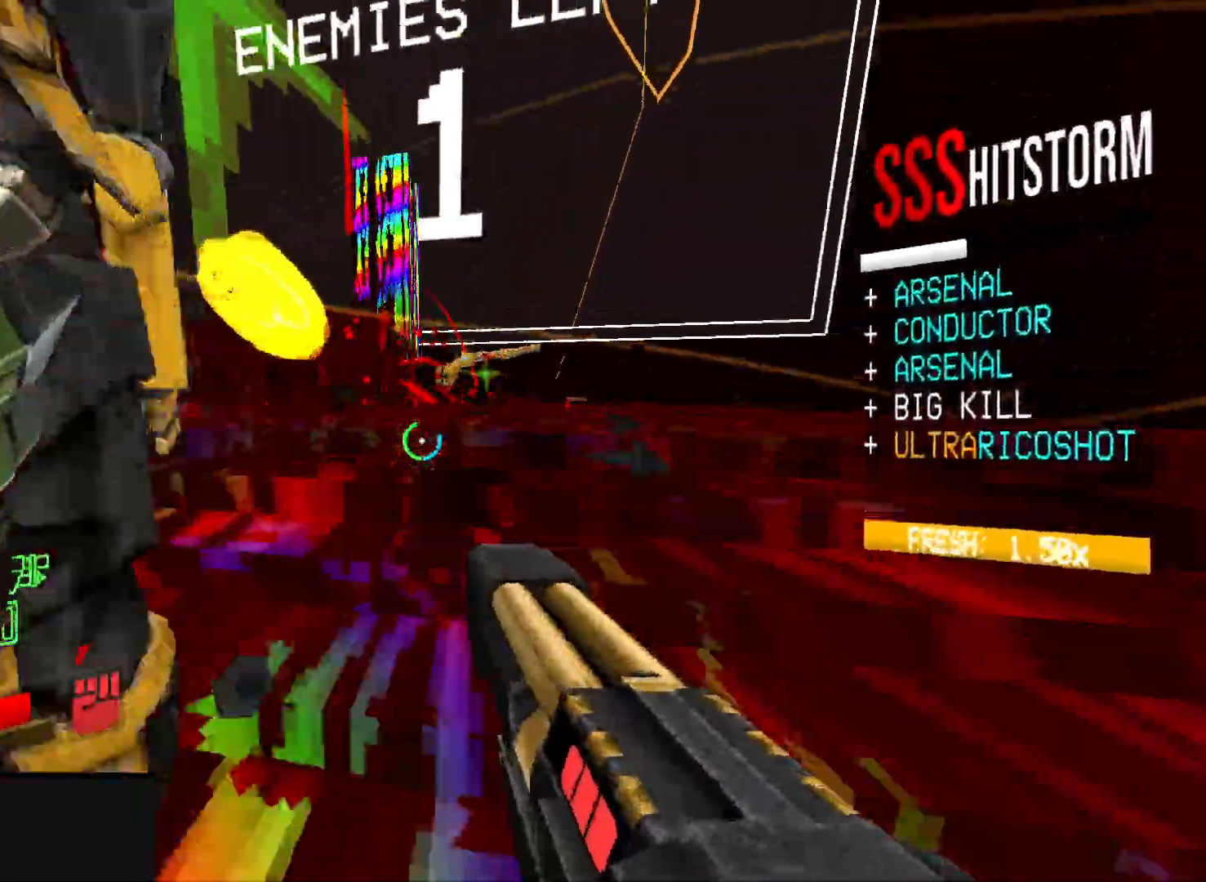
{"keys": ["s"], "mouse": [], "events": [[383, "w", "up"], [417, "d", "down"], [417, "f", "down"], [500, "d", "up"], [500, "f", "up"], [500, "s", "down"]]}
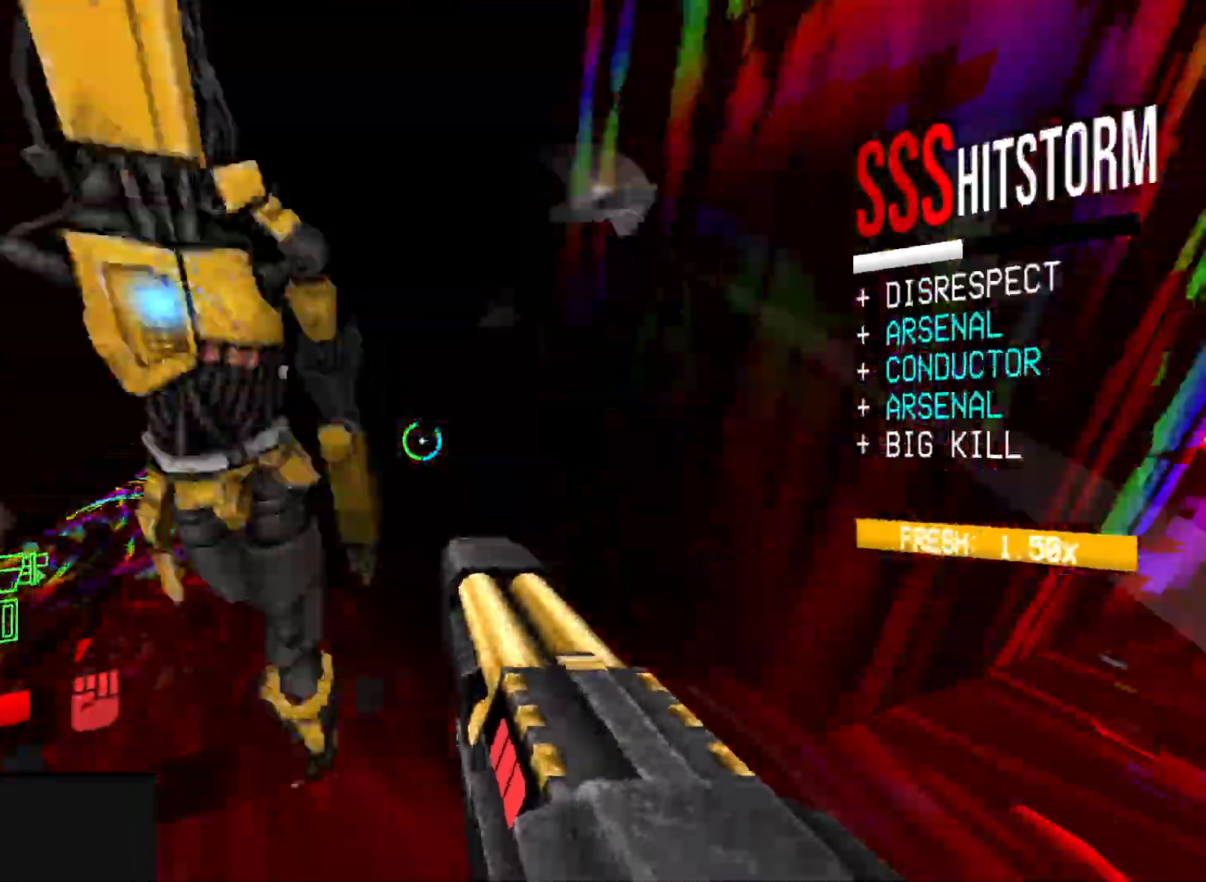
{"keys": [], "mouse": [], "events": [[150, "s", "up"]]}
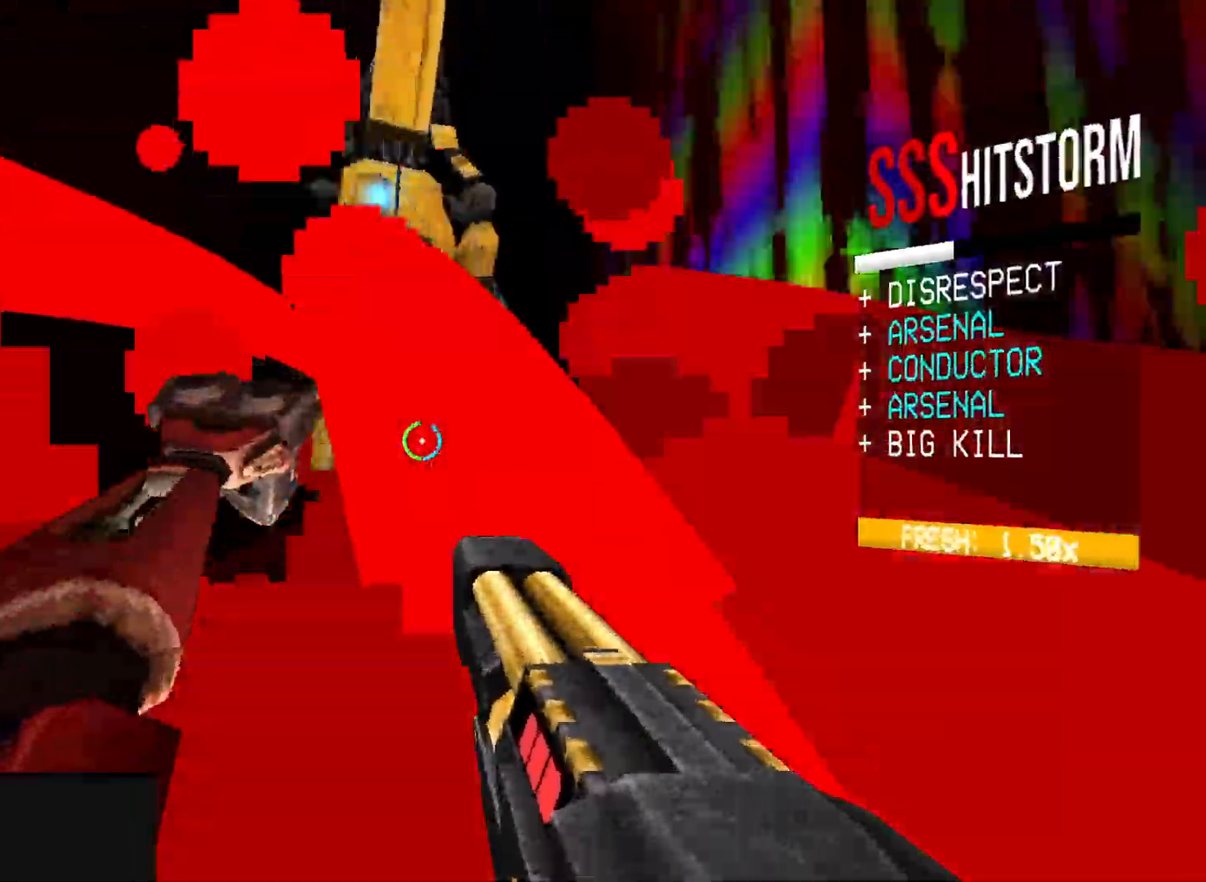
{"keys": [], "mouse": ["right"], "events": [[17, "mouse_left", "down"], [200, "s", "down"], [250, "mouse_left", "up"], [283, "1", "down"], [400, "1", "up"], [400, "space", "down"], [467, "mouse_right", "down"], [483, "s", "up"], [500, "space", "up"]]}
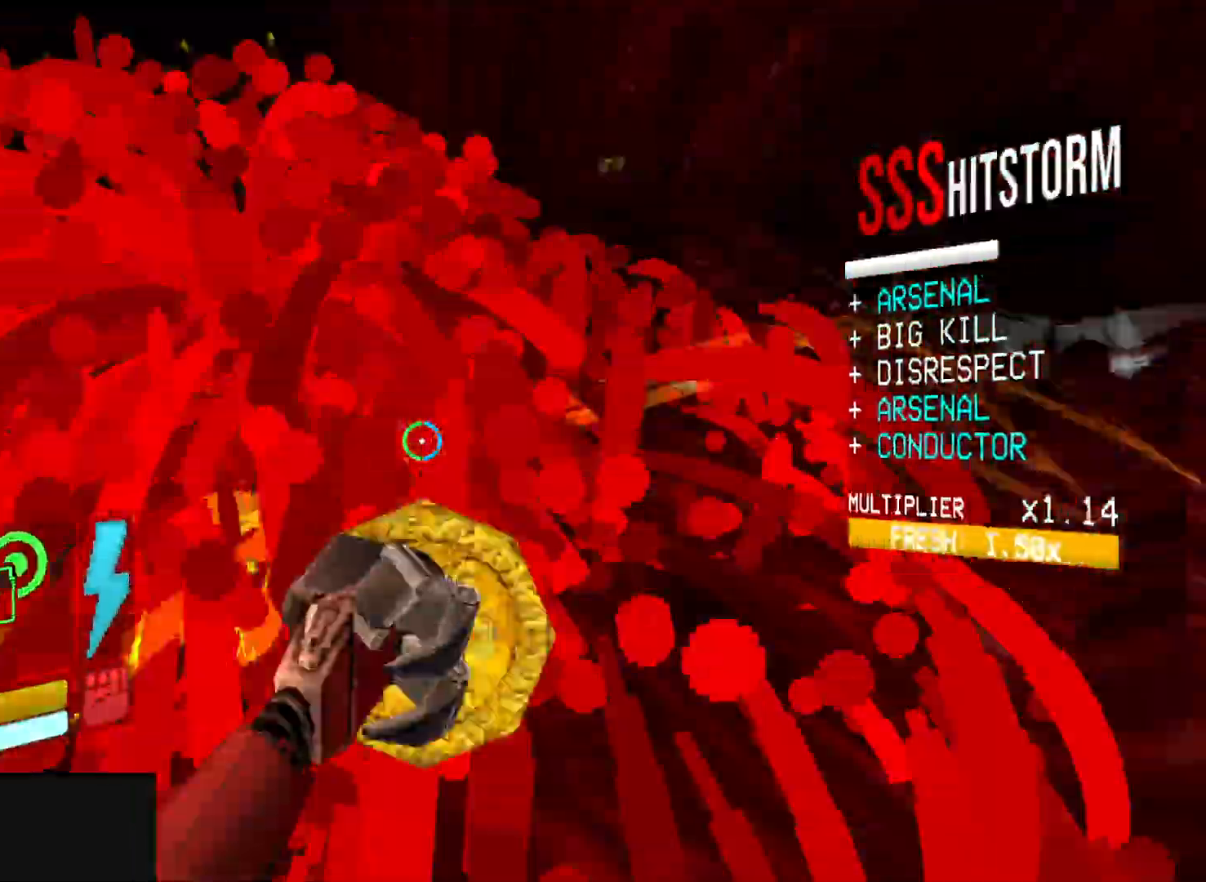
{"keys": [], "mouse": [], "events": [[83, "mouse_right", "up"], [367, "mouse_right", "down"], [383, "mouse_left", "down"], [417, "1", "down"], [433, "mouse_left", "up"], [433, "mouse_right", "up"], [483, "1", "up"]]}
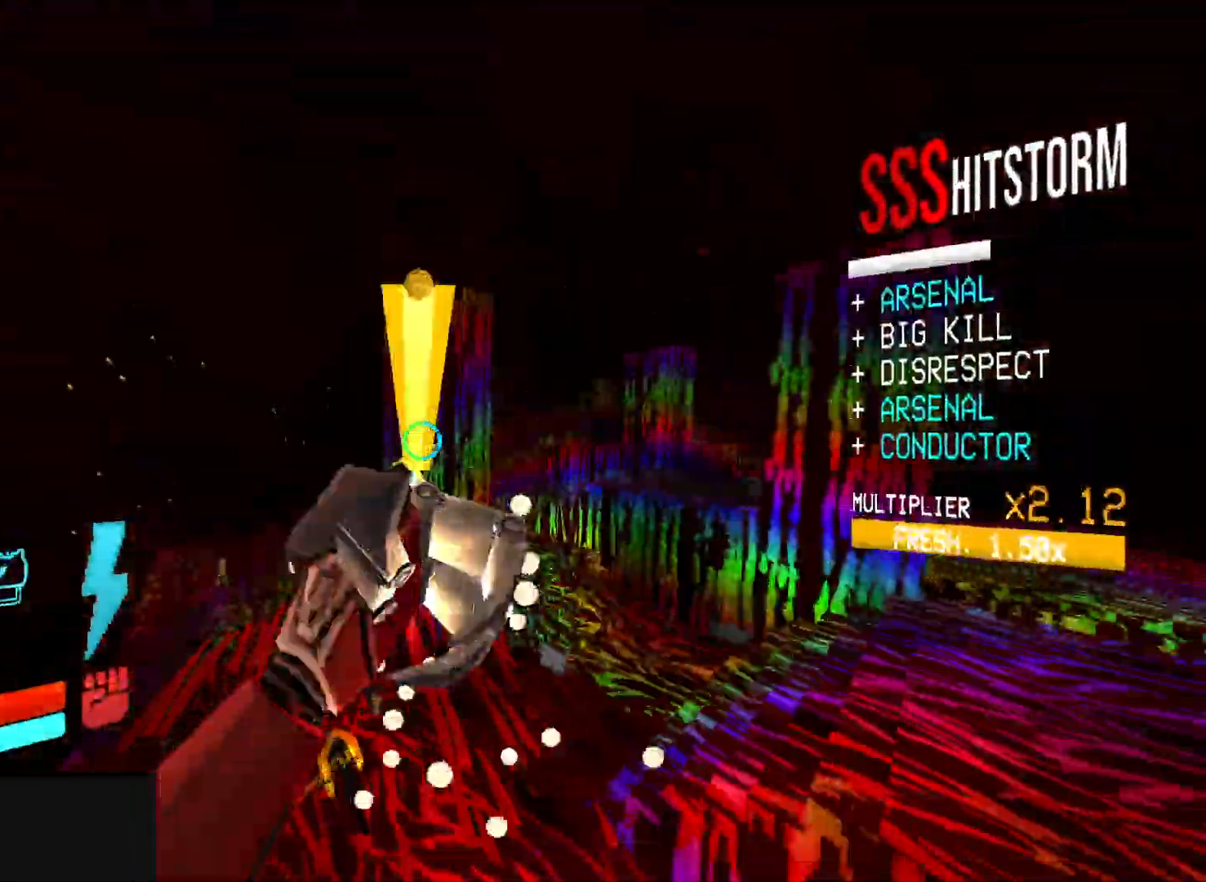
{"keys": ["ctrl", "w"], "mouse": [], "events": [[183, "w", "down"], [250, "shift", "down"], [333, "shift", "up"], [350, "3", "down"], [467, "3", "up"], [500, "ctrl", "down"]]}
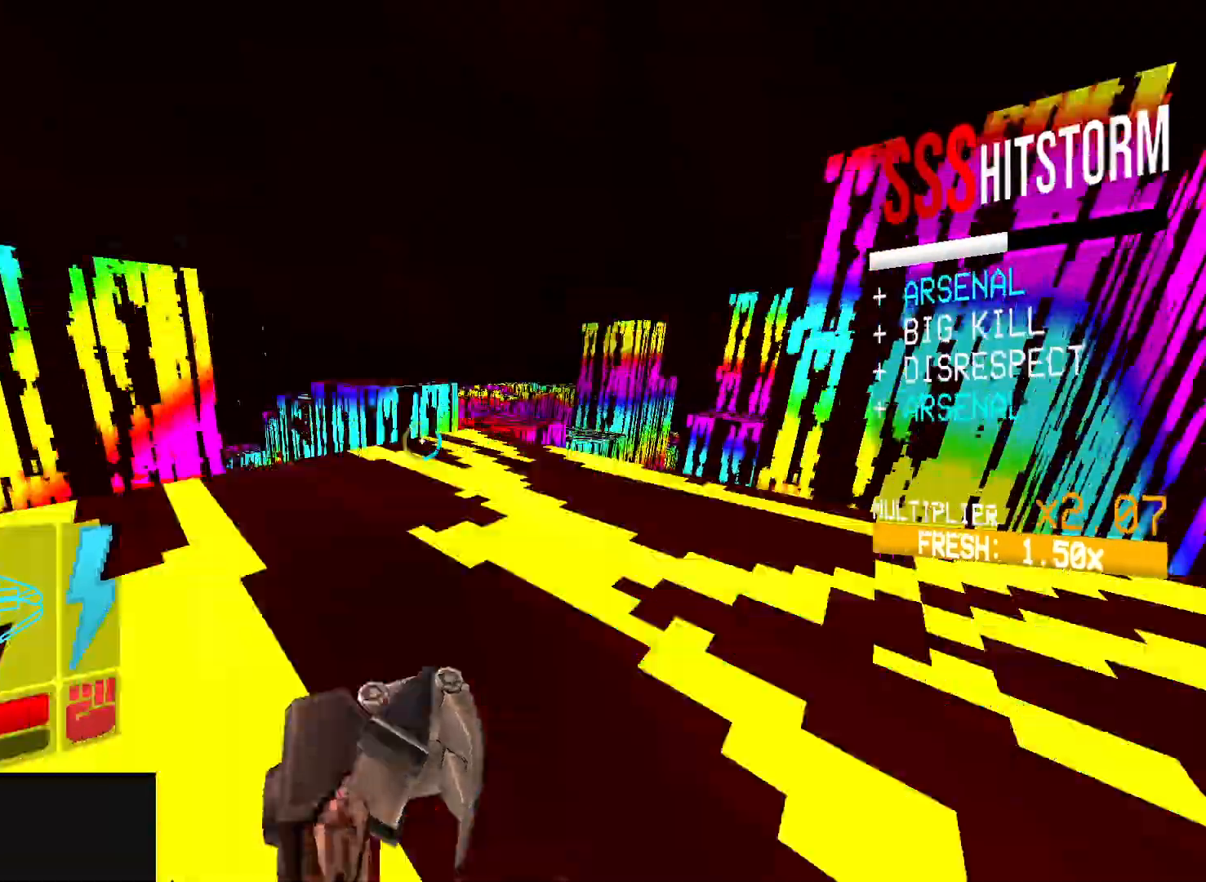
{"keys": [], "mouse": [], "events": [[217, "space", "down"], [250, "ctrl", "up"], [250, "w", "up"], [350, "space", "up"]]}
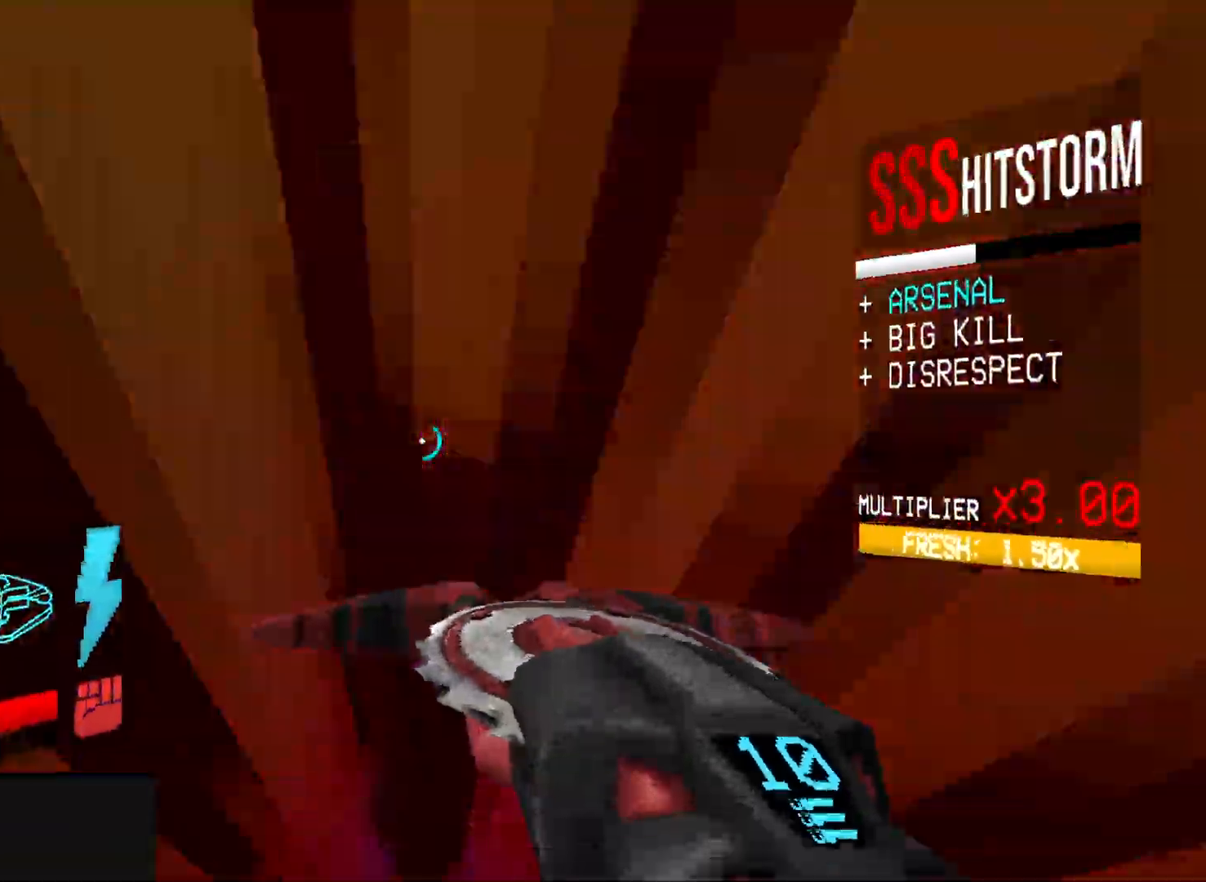
{"keys": [], "mouse": [], "events": [[167, "space", "down"], [333, "space", "up"]]}
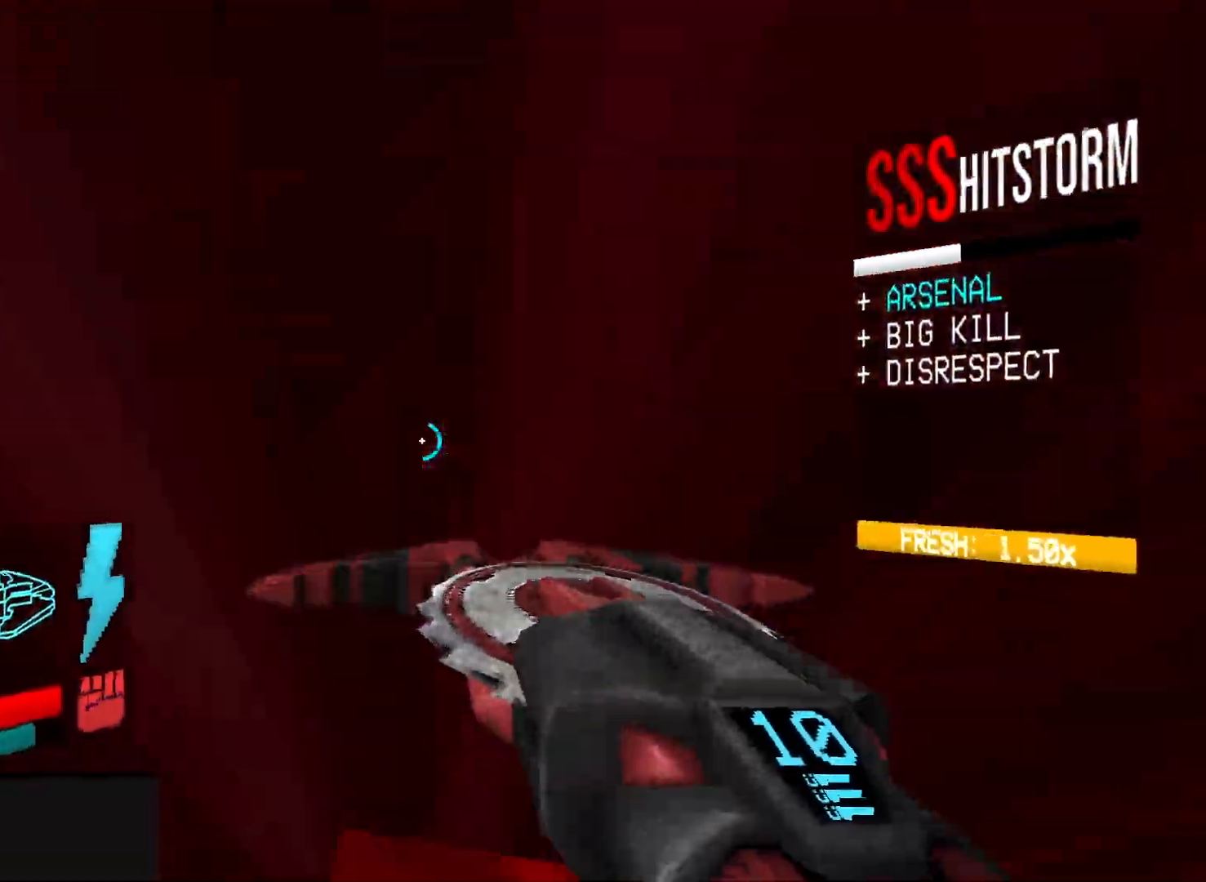
{"keys": [], "mouse": [], "events": [[150, "space", "down"], [333, "space", "up"]]}
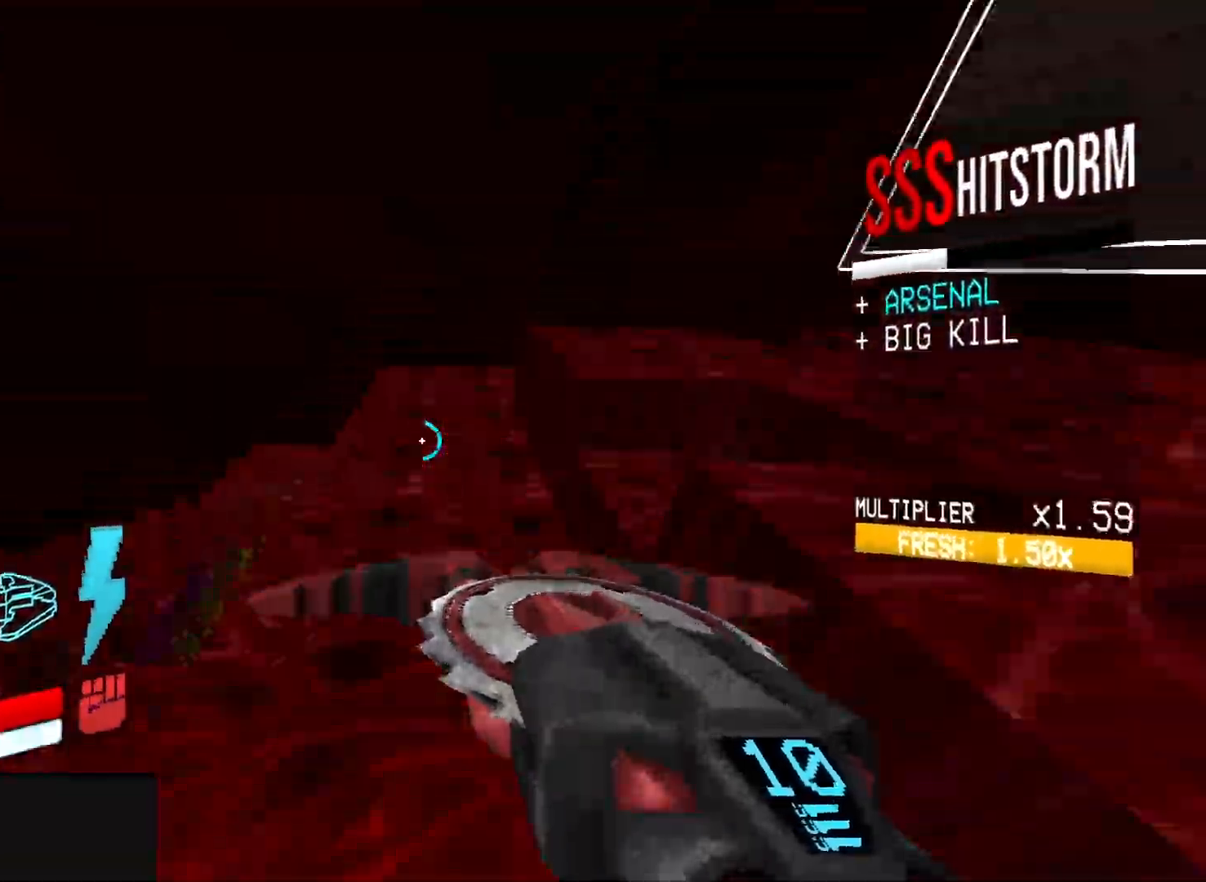
{"keys": ["space", "w"], "mouse": [], "events": [[100, "w", "down"], [217, "ctrl", "down"], [400, "space", "down"], [433, "ctrl", "up"]]}
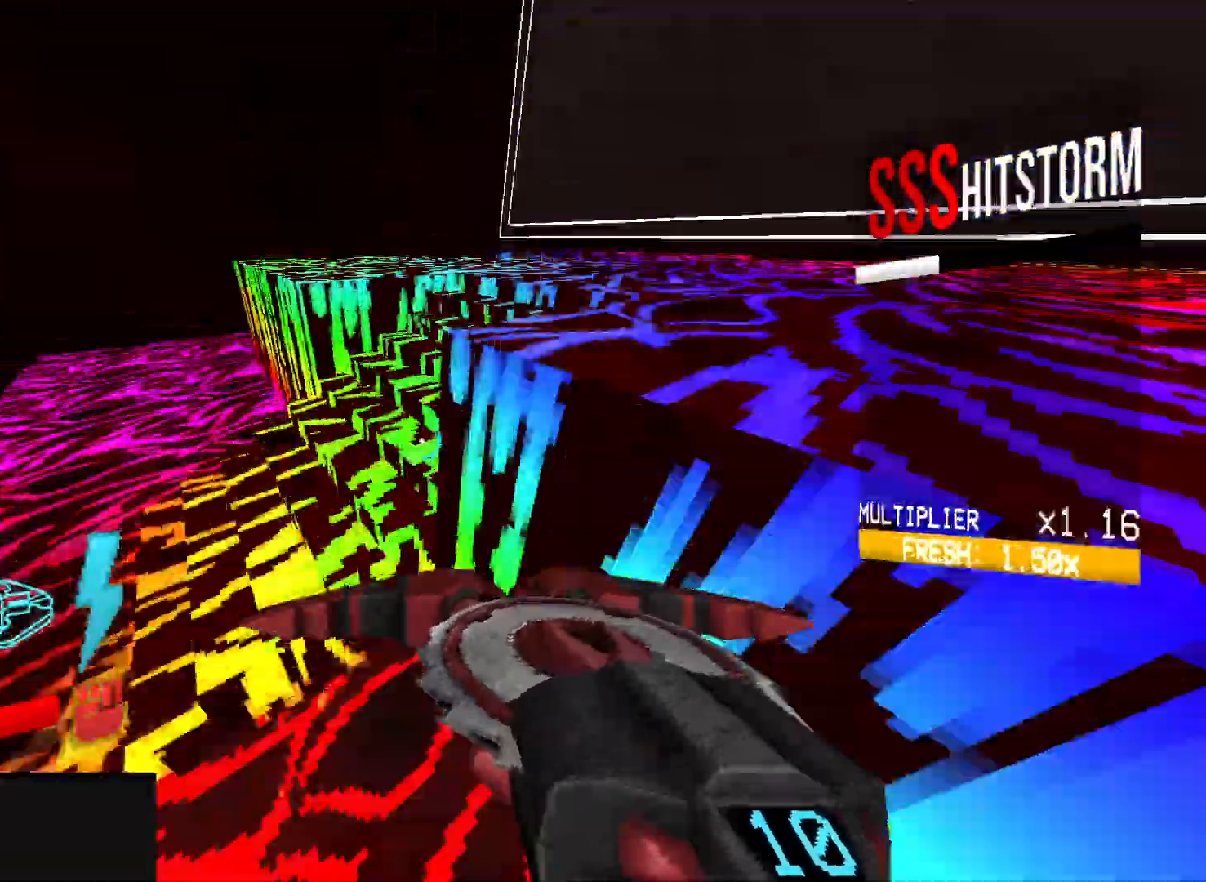
{"keys": ["d", "w"], "mouse": ["left"], "events": [[67, "space", "up"], [117, "d", "down"], [183, "mouse_left", "down"], [183, "mouse_right", "down"], [300, "mouse_right", "up"]]}
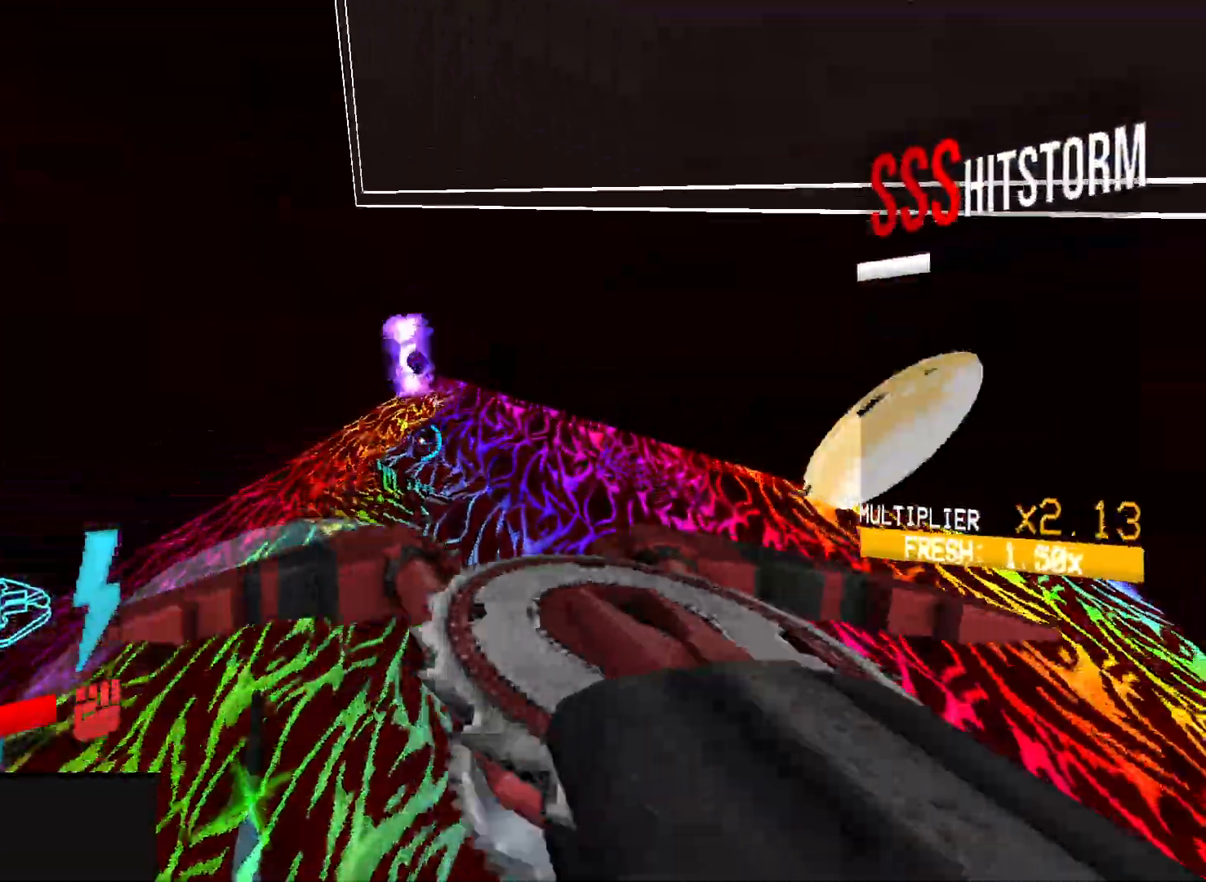
{"keys": ["d", "w"], "mouse": ["left"], "events": [[100, "d", "up"], [133, "mouse_right", "down"], [167, "d", "down"], [250, "mouse_right", "up"]]}
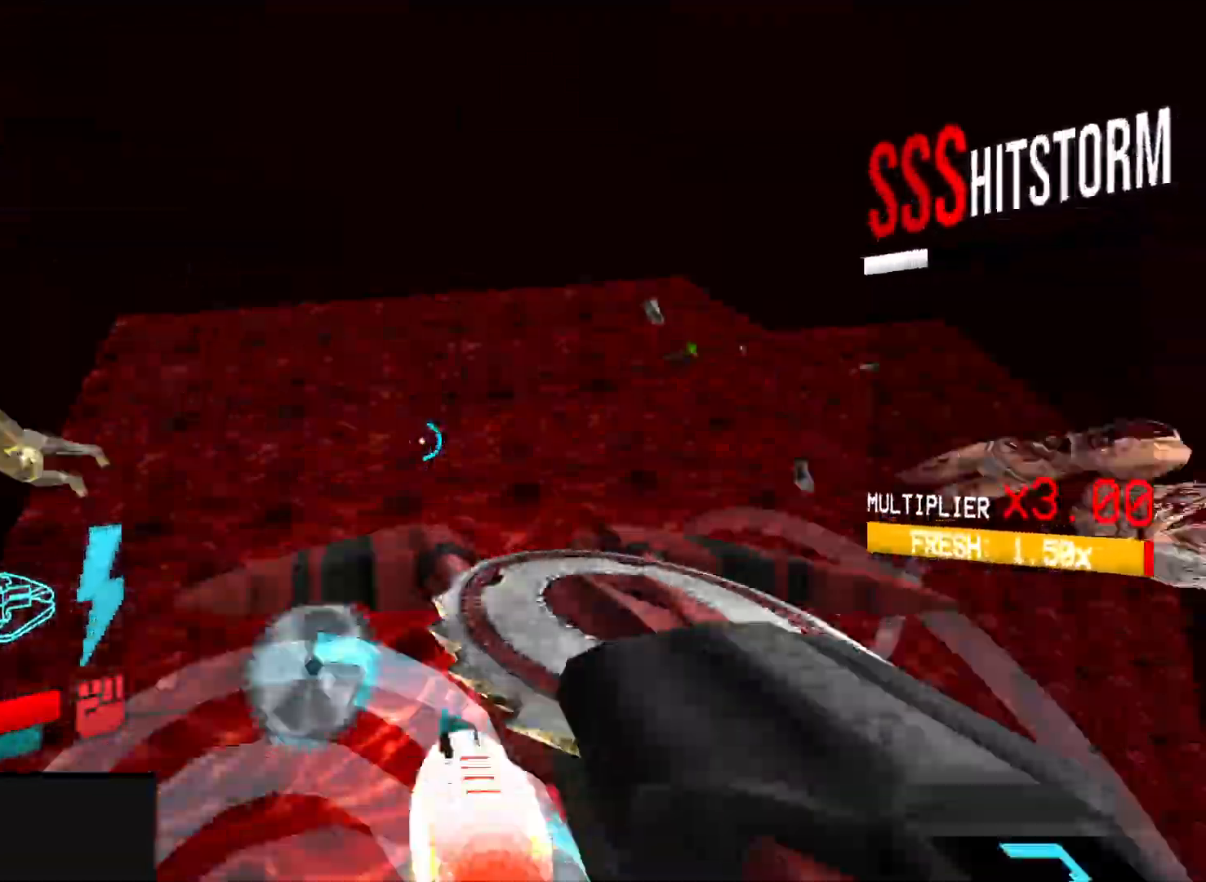
{"keys": ["shift", "w"], "mouse": ["left"], "events": [[267, "d", "up"], [500, "shift", "down"]]}
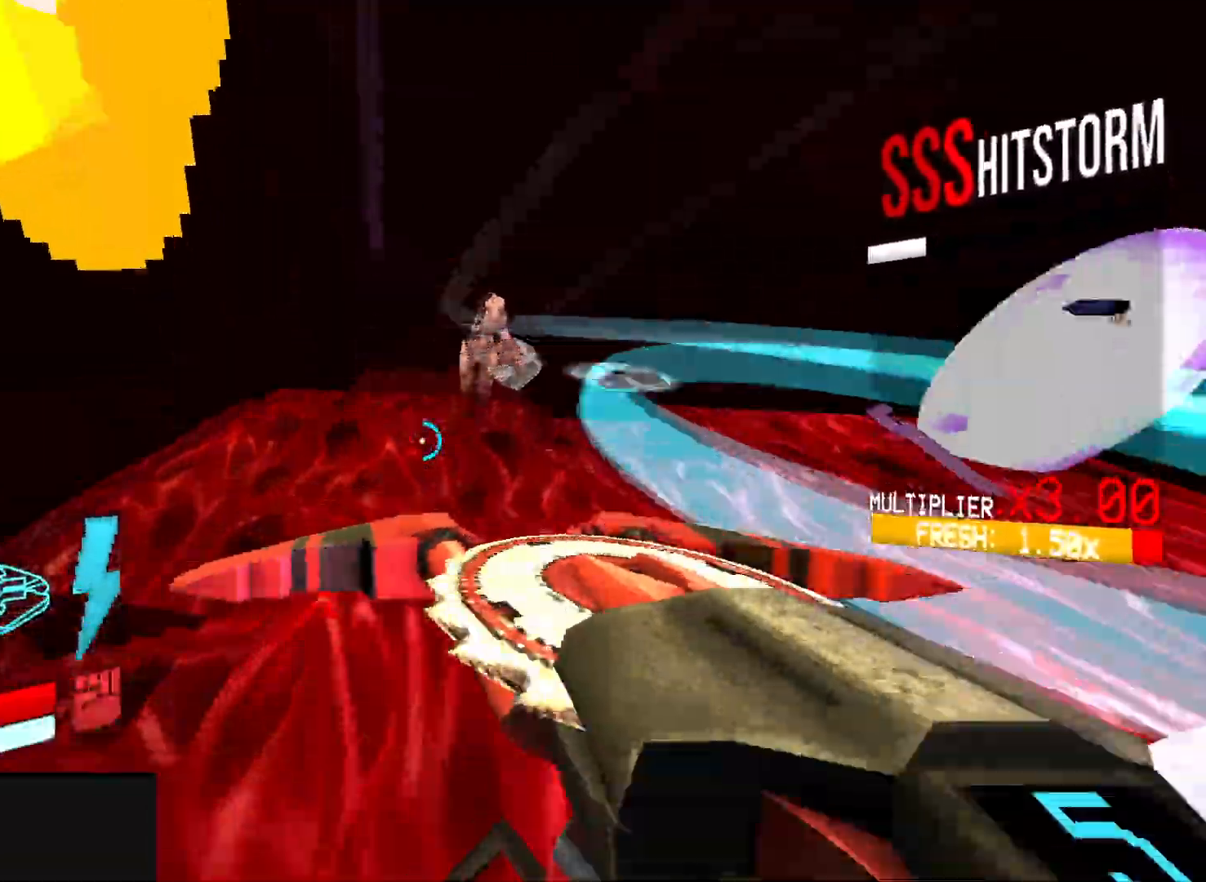
{"keys": ["a"], "mouse": ["left"], "events": [[133, "shift", "up"], [233, "mouse_right", "down"], [283, "a", "down"], [317, "mouse_right", "up"], [383, "mouse_right", "down"], [483, "mouse_right", "up"], [500, "w", "up"]]}
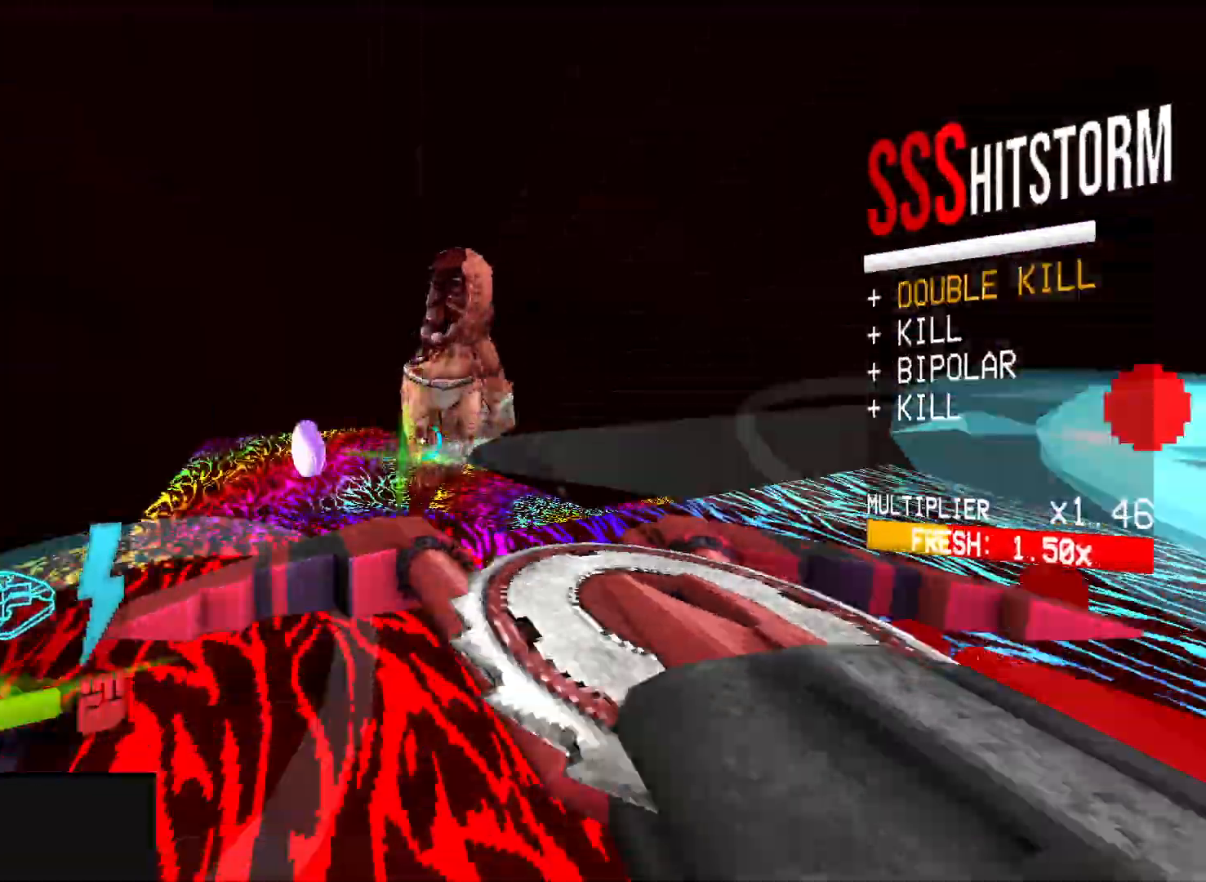
{"keys": ["a"], "mouse": ["left"], "events": [[33, "mouse_right", "down"], [50, "w", "down"], [117, "3", "down"], [150, "mouse_right", "up"], [233, "3", "up"], [233, "w", "up"]]}
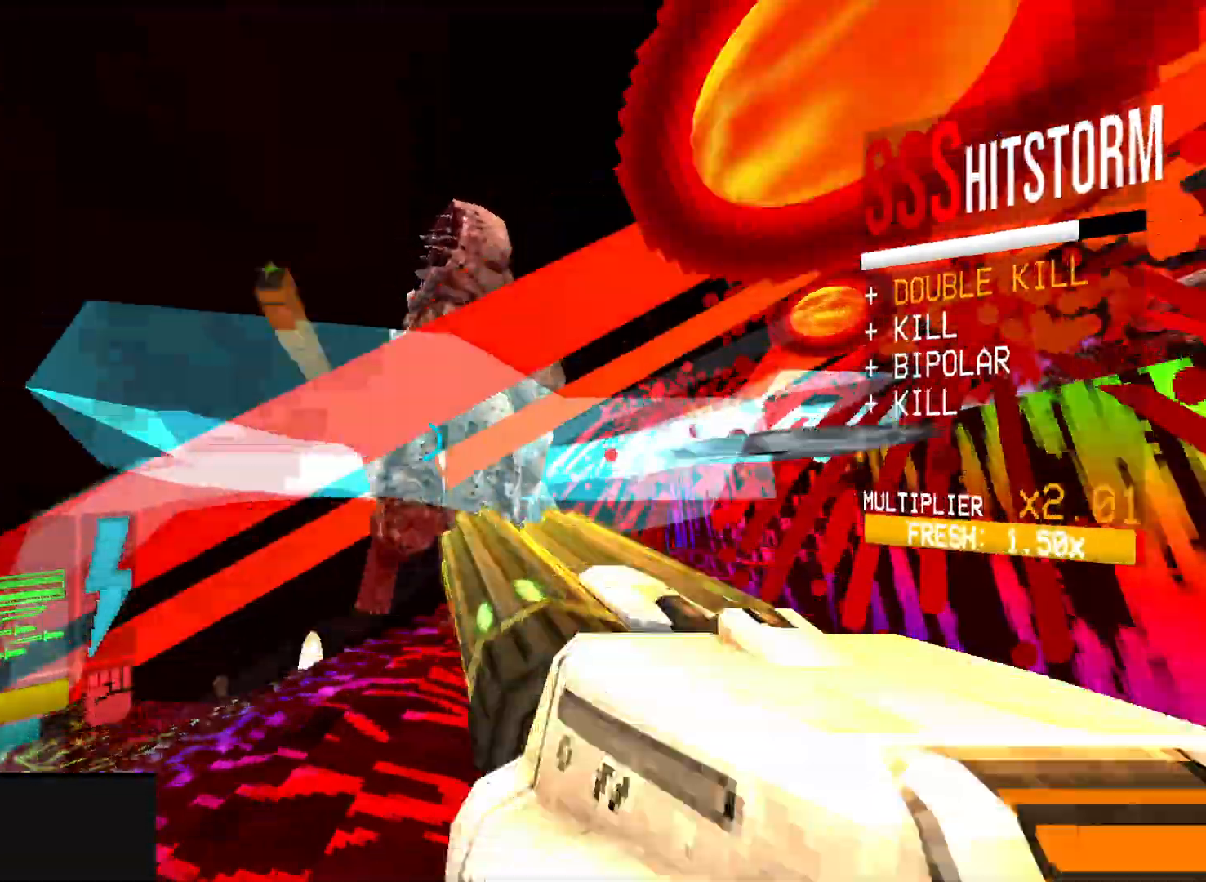
{"keys": ["a"], "mouse": ["left", "right"], "events": [[133, "mouse_right", "down"], [133, "s", "down"], [133, "space", "down"], [300, "space", "up"], [500, "s", "up"]]}
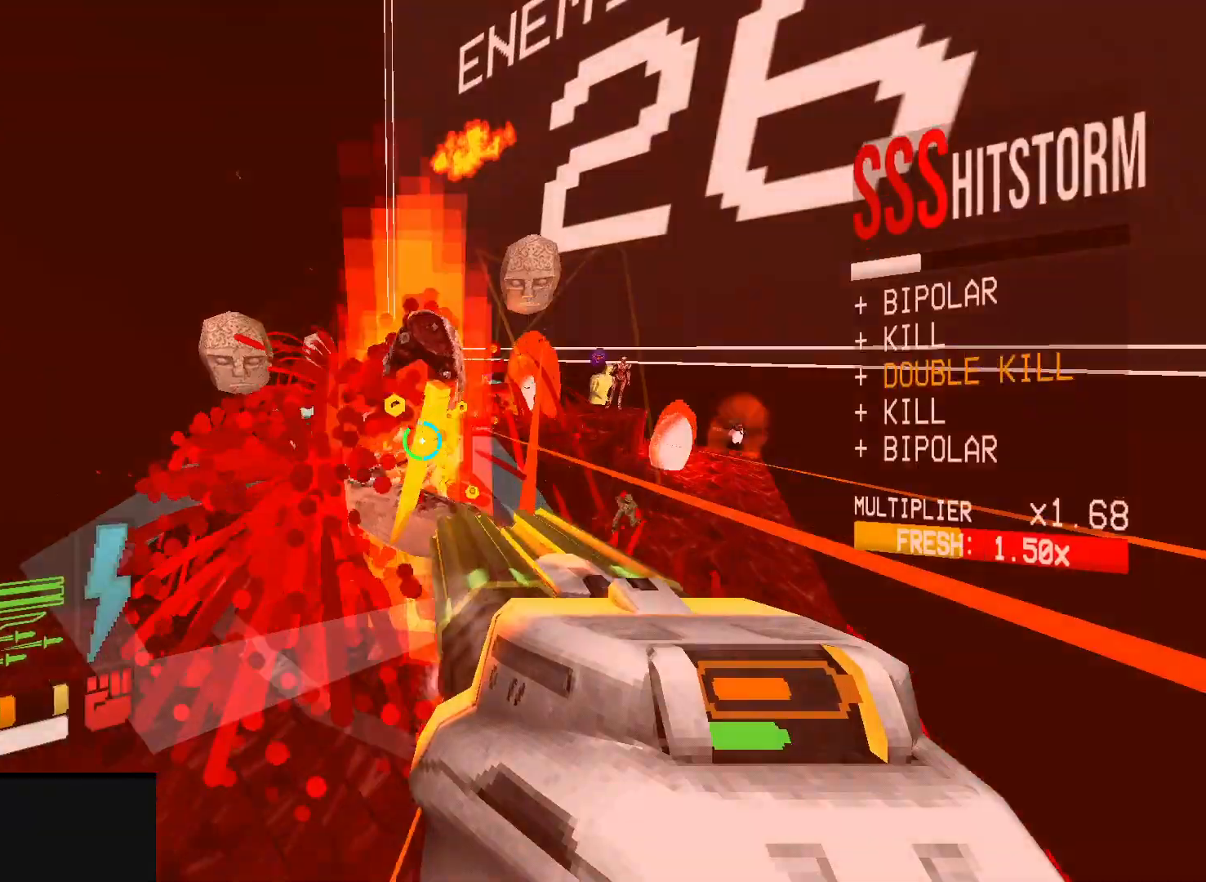
{"keys": ["a", "w"], "mouse": ["left", "right"], "events": [[333, "w", "down"], [400, "shift", "down"], [483, "shift", "up"]]}
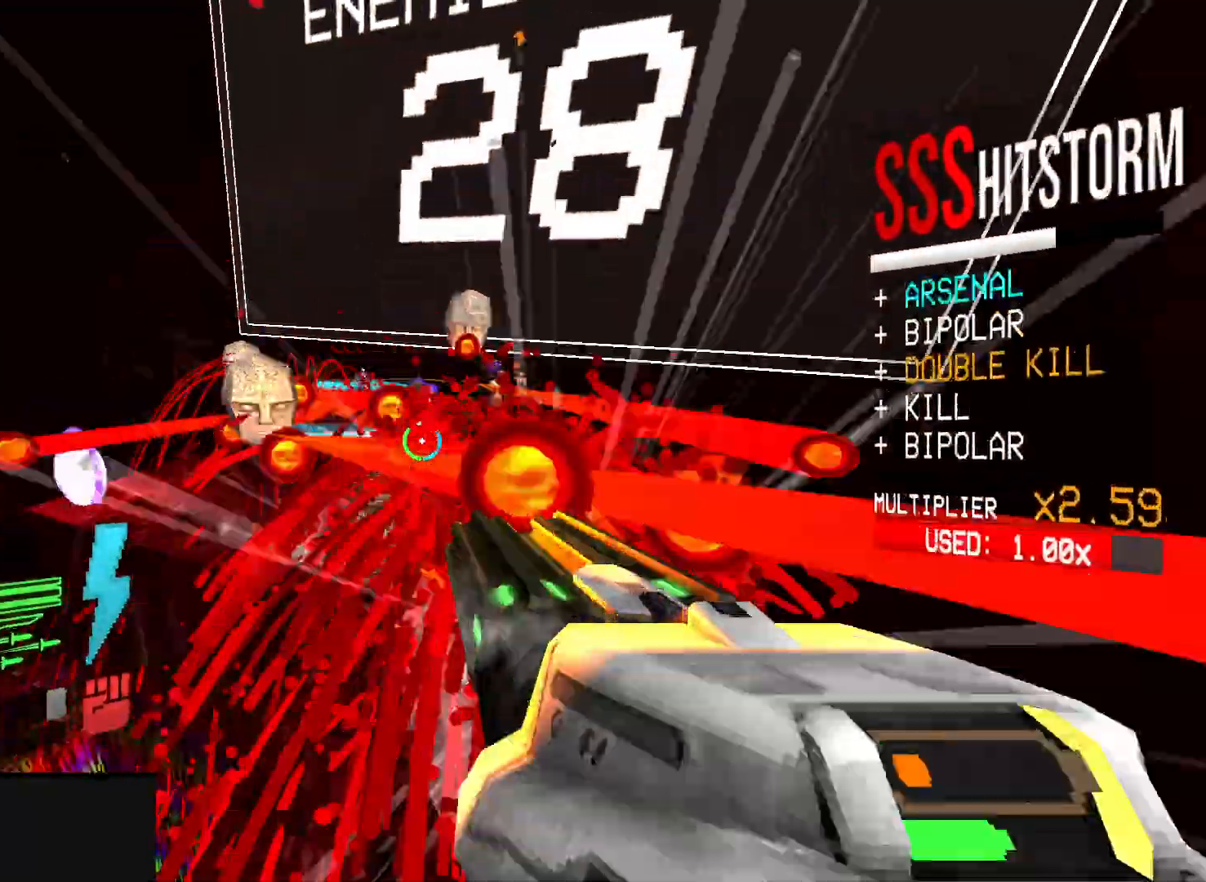
{"keys": ["a", "w"], "mouse": ["left", "right"], "events": [[83, "shift", "down"], [217, "shift", "up"]]}
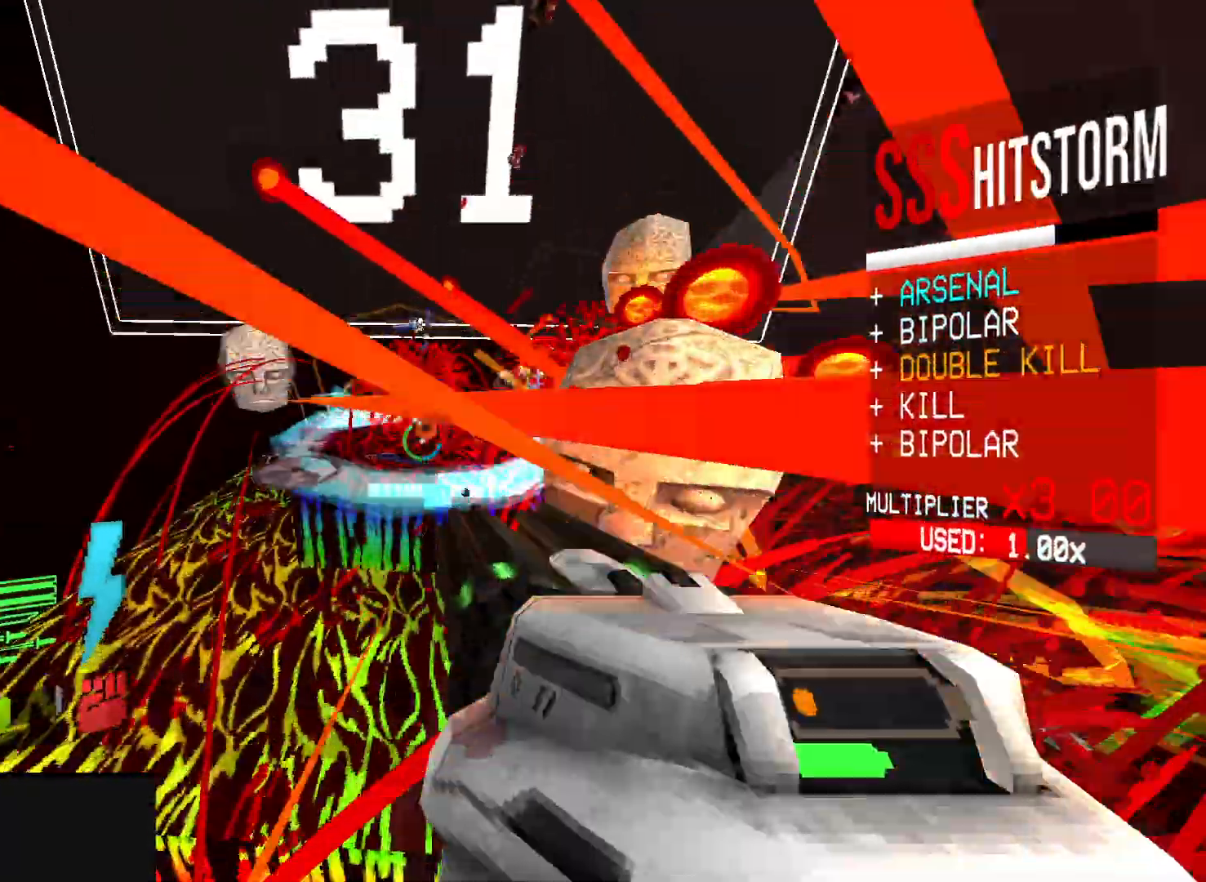
{"keys": ["a"], "mouse": ["left"], "events": [[217, "mouse_right", "up"], [417, "w", "up"]]}
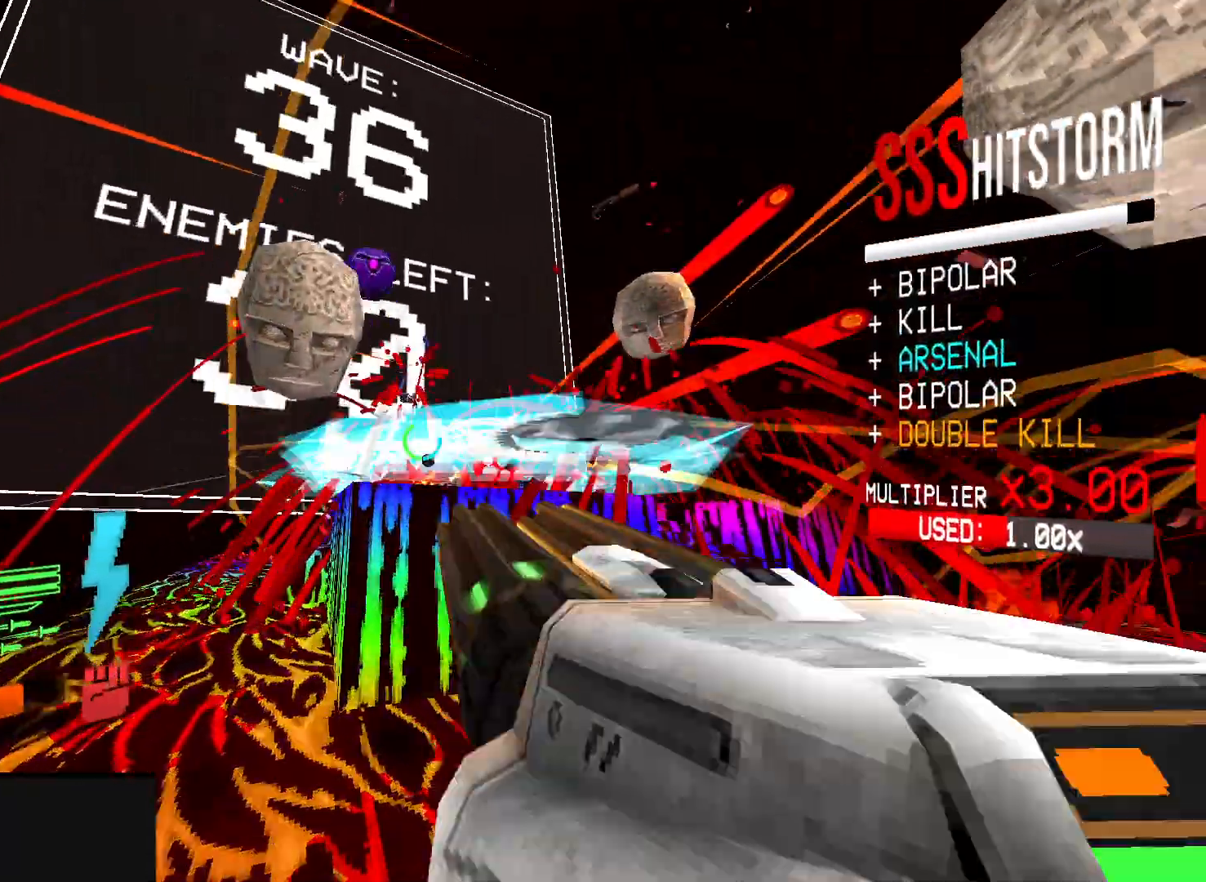
{"keys": ["a", "r"], "mouse": ["left", "right"], "events": [[200, "space", "down"], [333, "space", "up"], [450, "r", "down"], [500, "mouse_right", "down"]]}